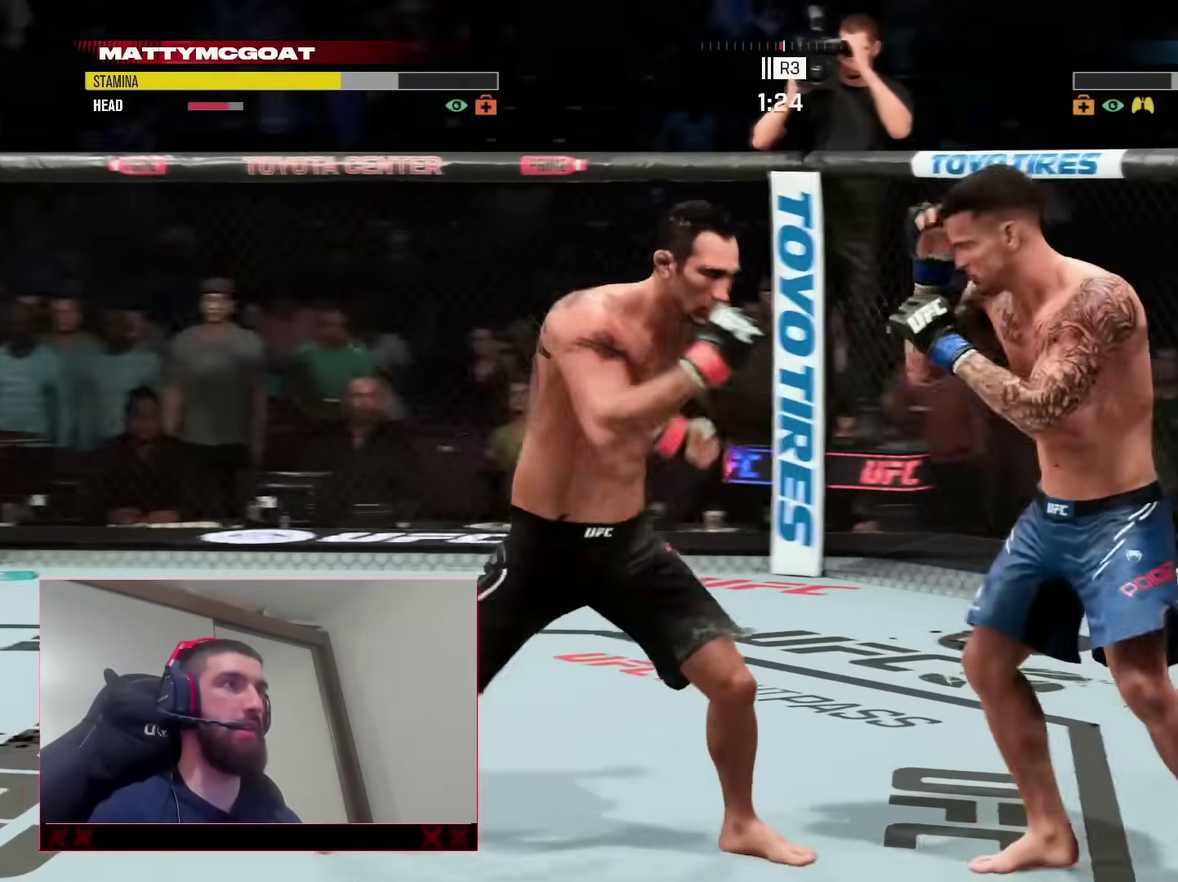
Gameplay with a controller (PlayStation layout); each line is a JSON object with the inputs held at the frame after it (dt_ms = milliseconds from this image to that frame). "events" lists button and stick changes between this image and that frame as [ms after this image, input, new state], when the widget could be followed in between. This document gives stick clicks only as held states, not as events. Not read: L1 R1.
{"dt_ms": 500, "buttons": [], "left_stick": "center", "right_stick": "center", "events": [[33, "SQUARE", "down"], [133, "SQUARE", "up"]]}
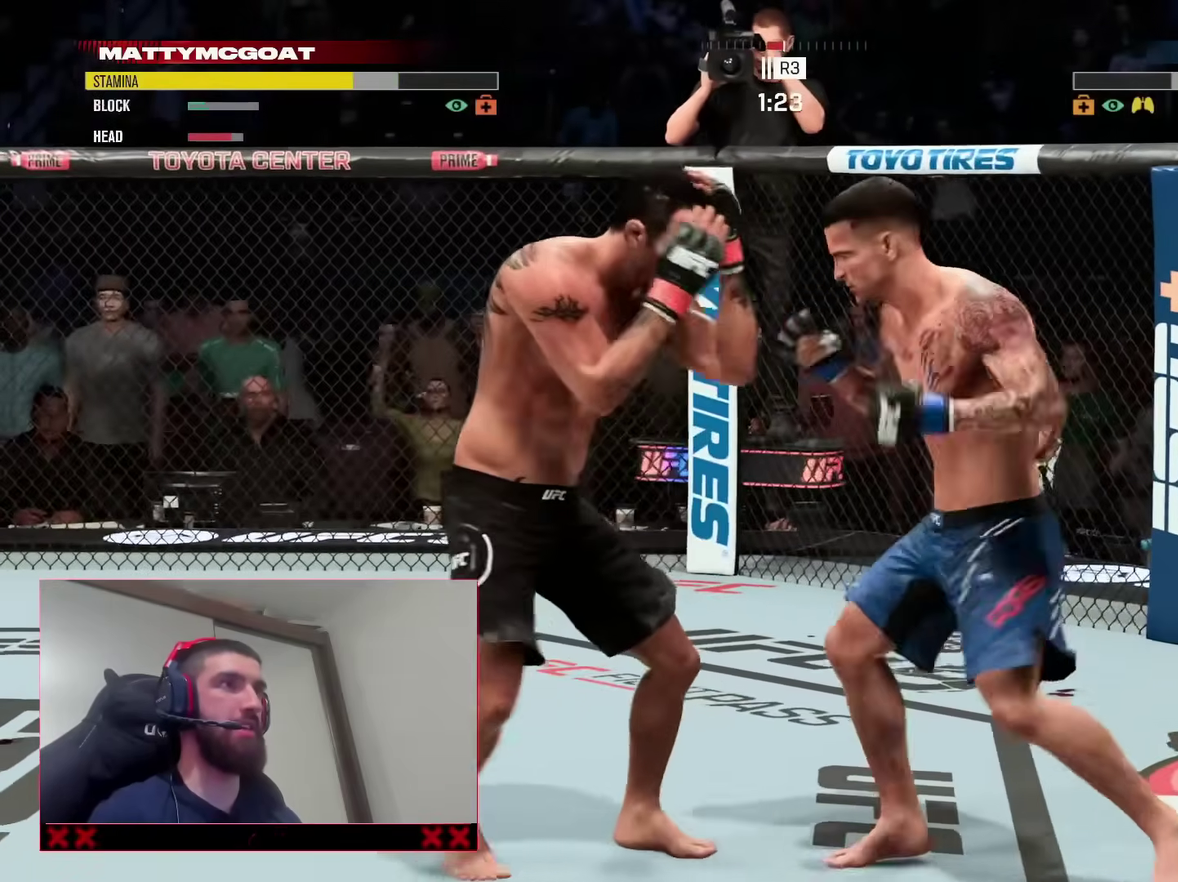
{"dt_ms": 300, "buttons": ["R2"], "left_stick": "right", "right_stick": "center", "events": [[100, "R2", "down"], [117, "left_stick", "right"]]}
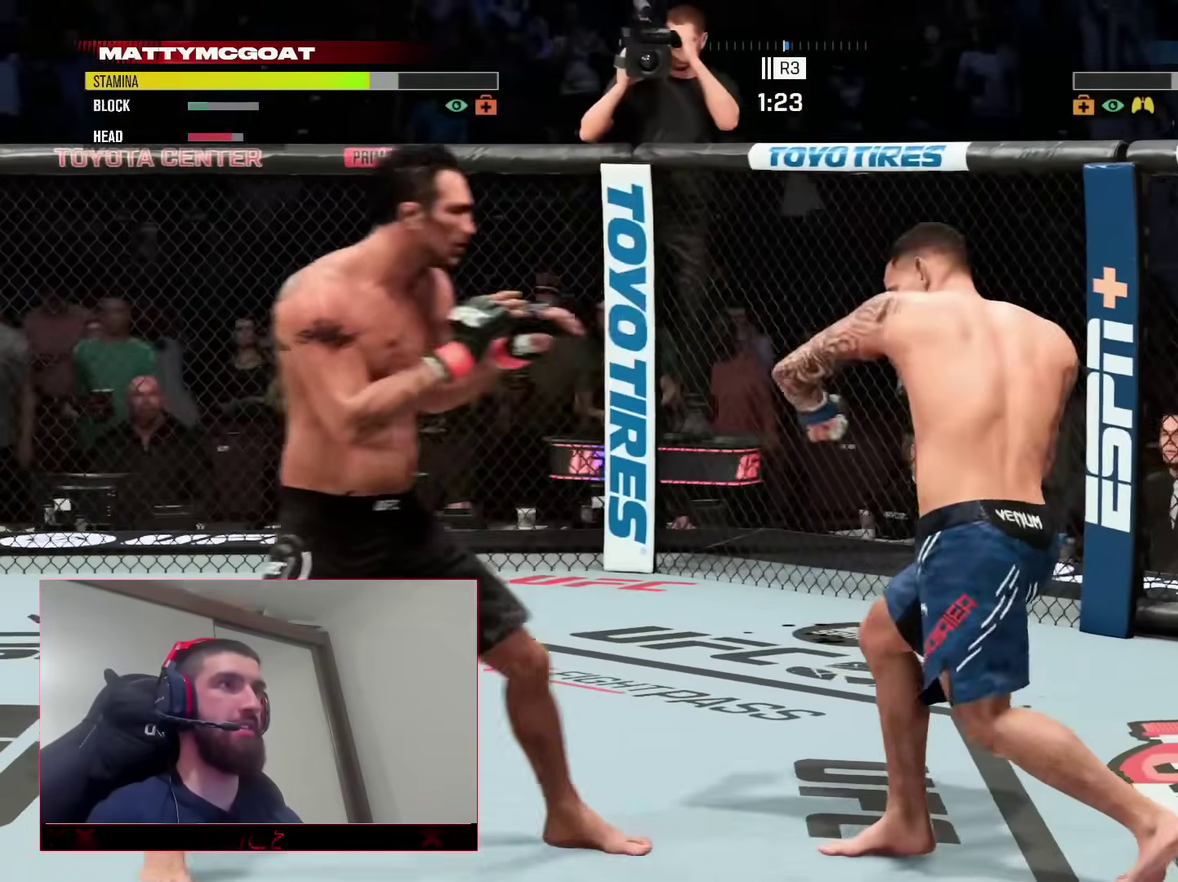
{"dt_ms": 900, "buttons": ["R2"], "left_stick": "up-right", "right_stick": "center"}
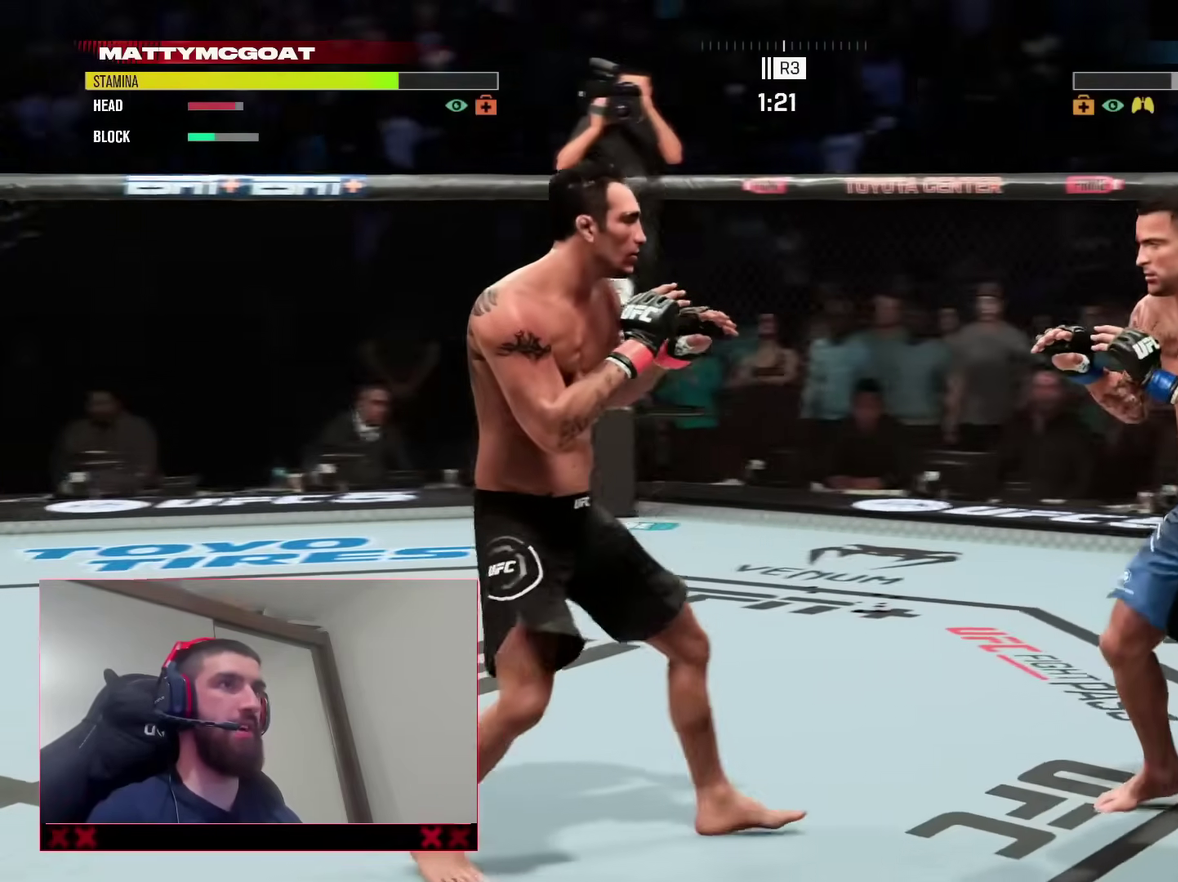
{"dt_ms": 300, "buttons": ["R2"], "left_stick": "up-left", "right_stick": "center", "events": [[267, "left_stick", "up-left"]]}
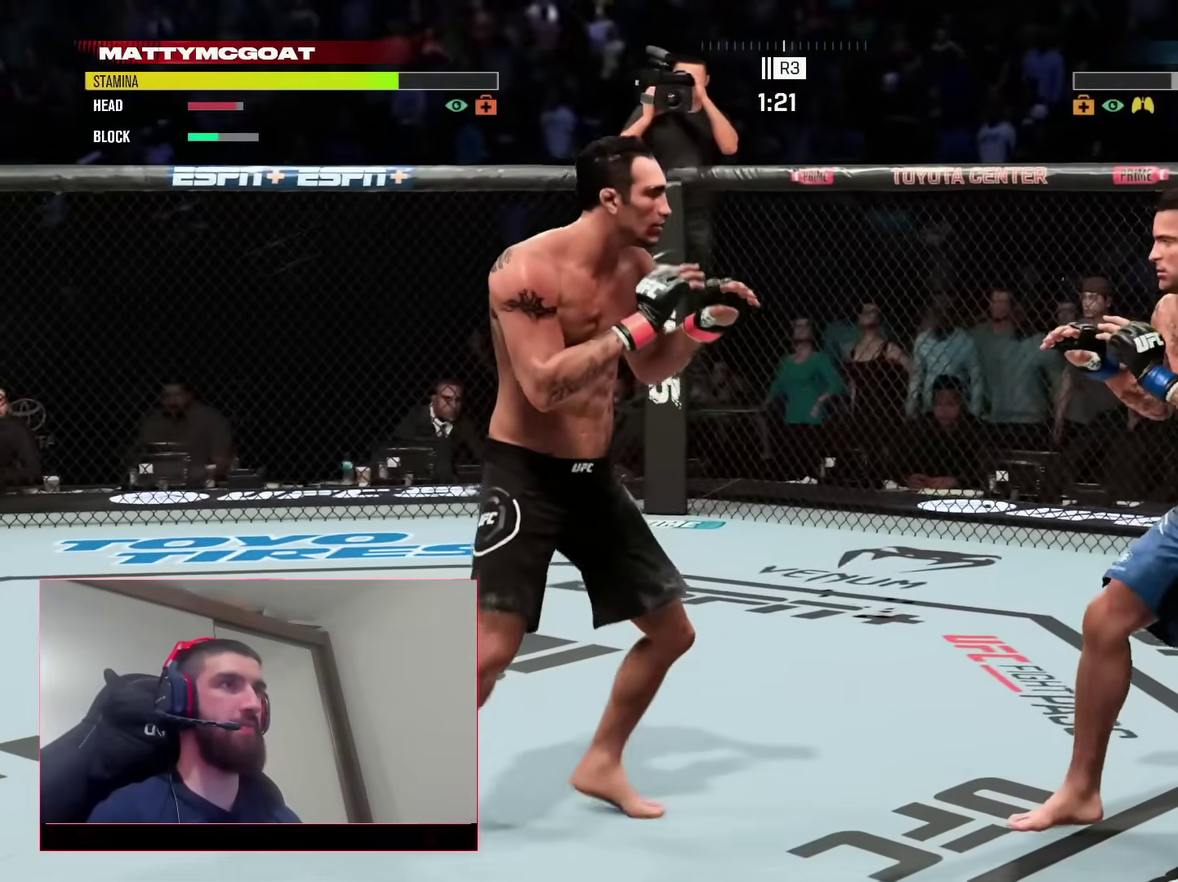
{"dt_ms": 600, "buttons": [], "left_stick": "center", "right_stick": "center", "events": [[17, "left_stick", "left"], [67, "R2", "up"], [183, "TRIANGLE", "down"], [317, "left_stick", "center"], [333, "TRIANGLE", "up"]]}
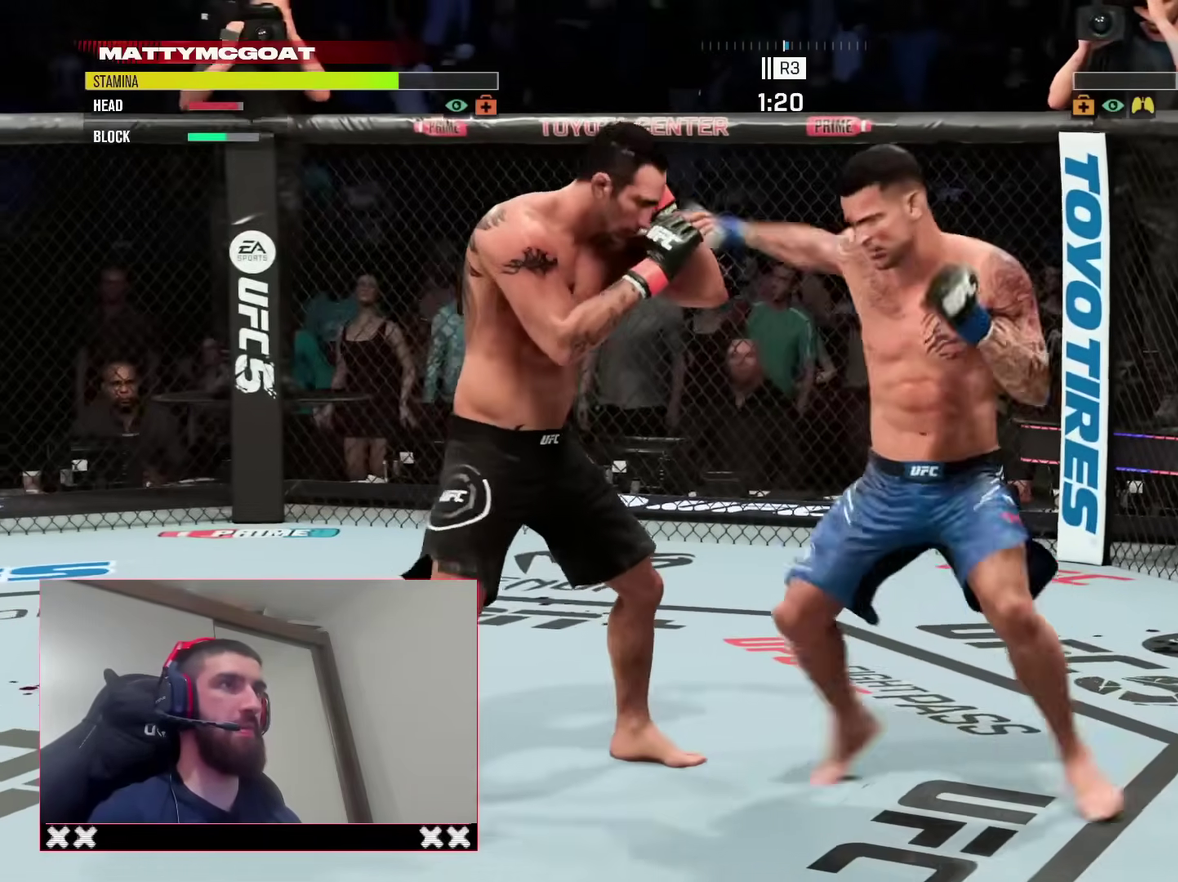
{"dt_ms": 400, "buttons": ["R2"], "left_stick": "right", "right_stick": "center"}
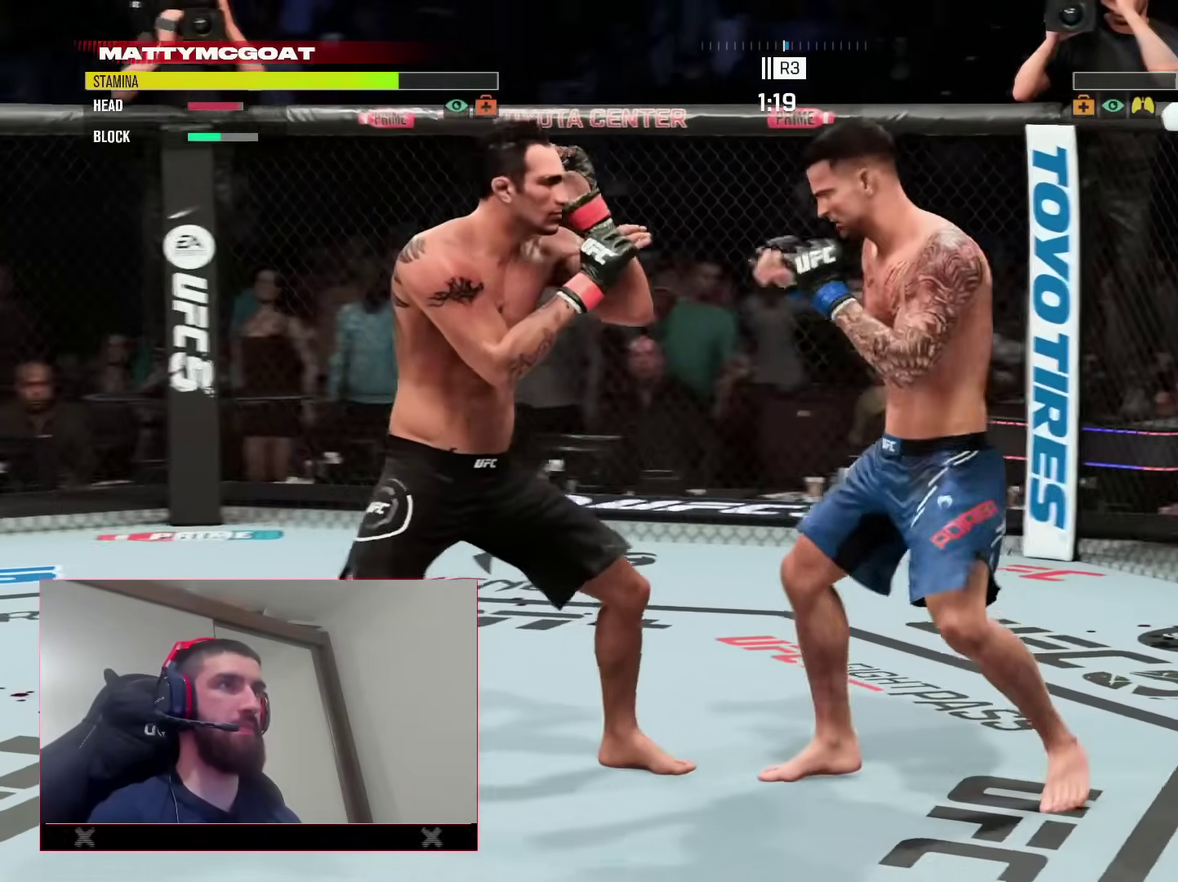
{"dt_ms": 400, "buttons": ["R2"], "left_stick": "right", "right_stick": "center"}
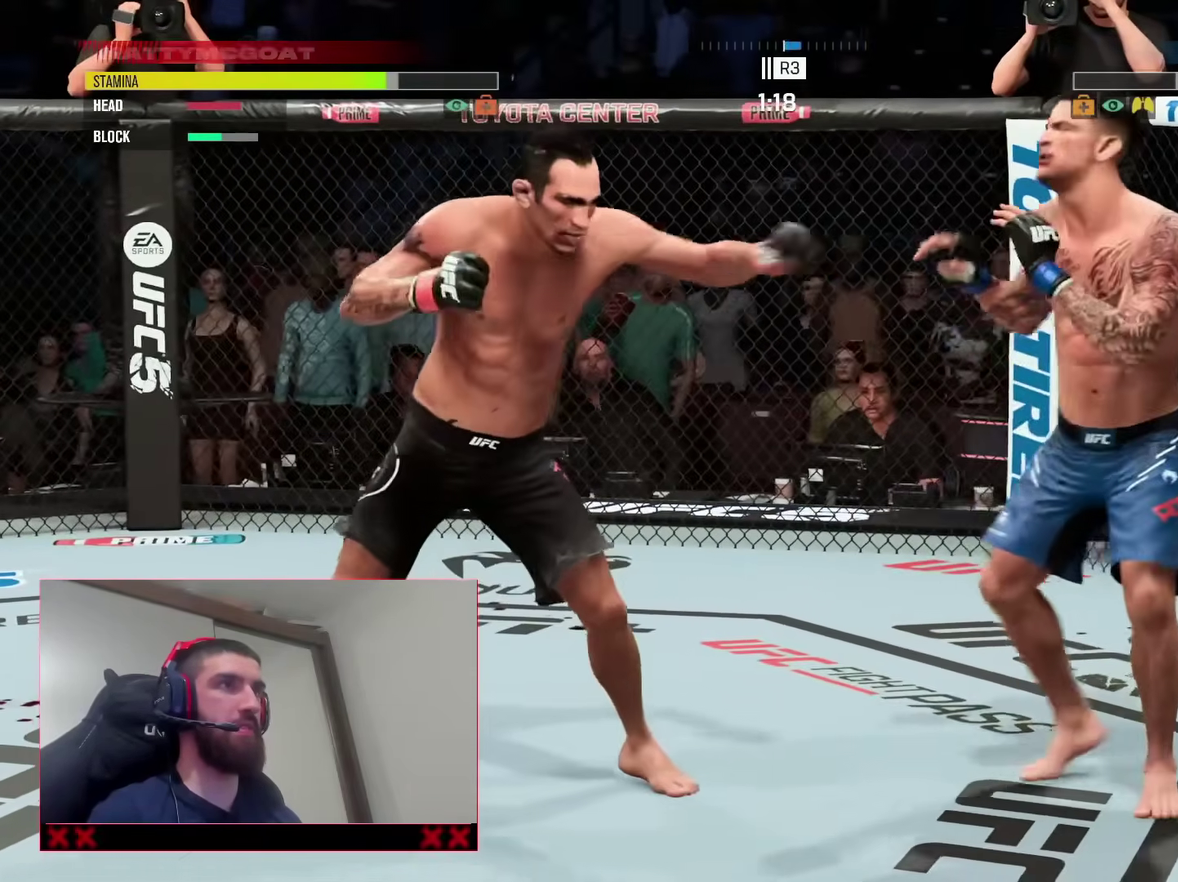
{"dt_ms": 600, "buttons": ["R2"], "left_stick": "down-left", "right_stick": "center"}
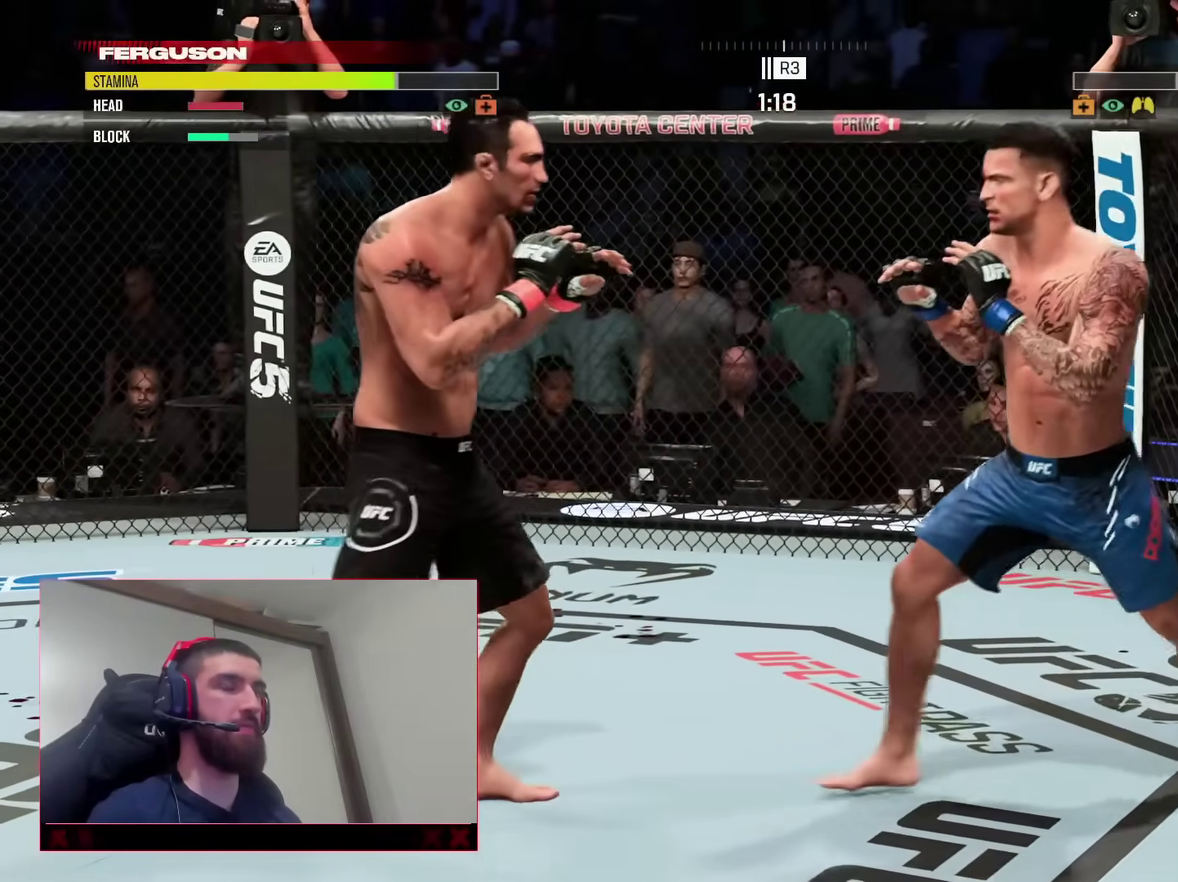
{"dt_ms": 300, "buttons": ["R2"], "left_stick": "down", "right_stick": "center", "events": [[100, "left_stick", "down-right"], [283, "left_stick", "down"]]}
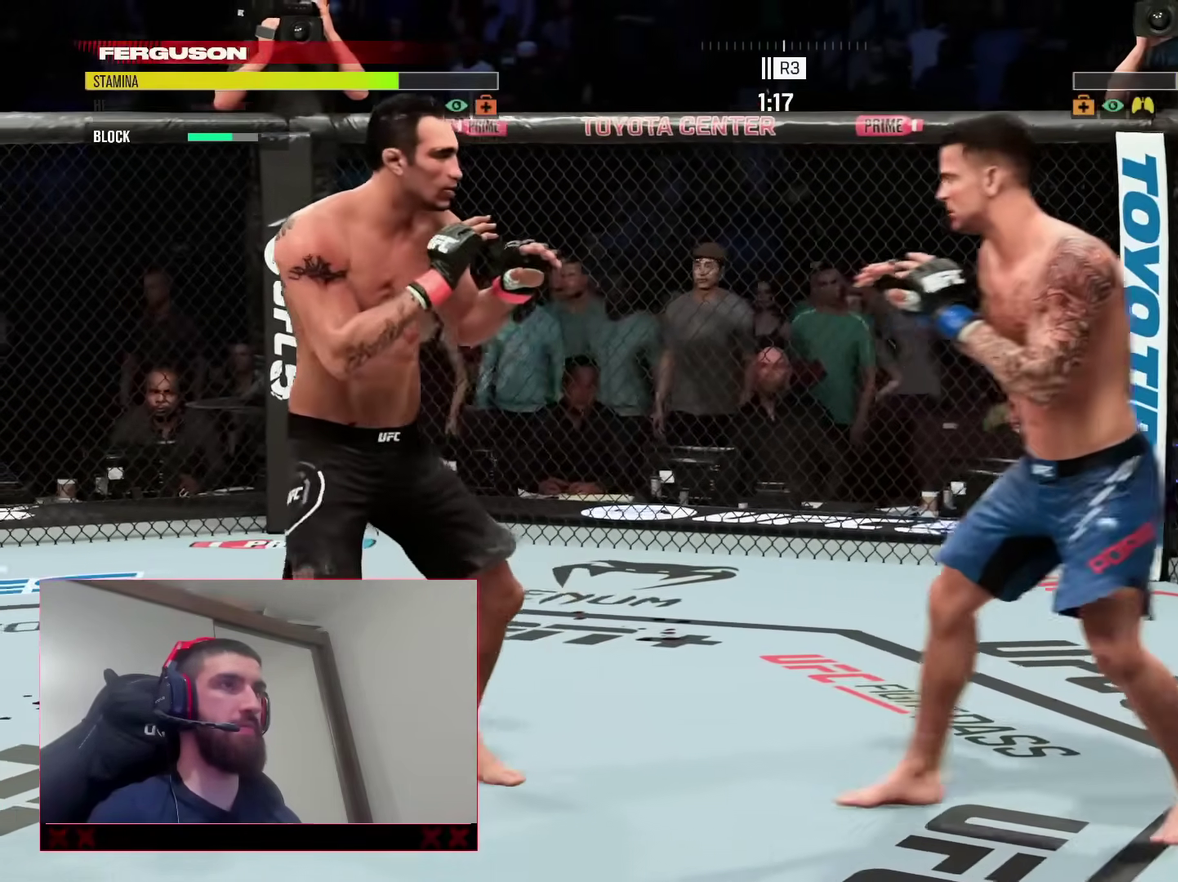
{"dt_ms": 900, "buttons": ["R2"], "left_stick": "down-left", "right_stick": "center"}
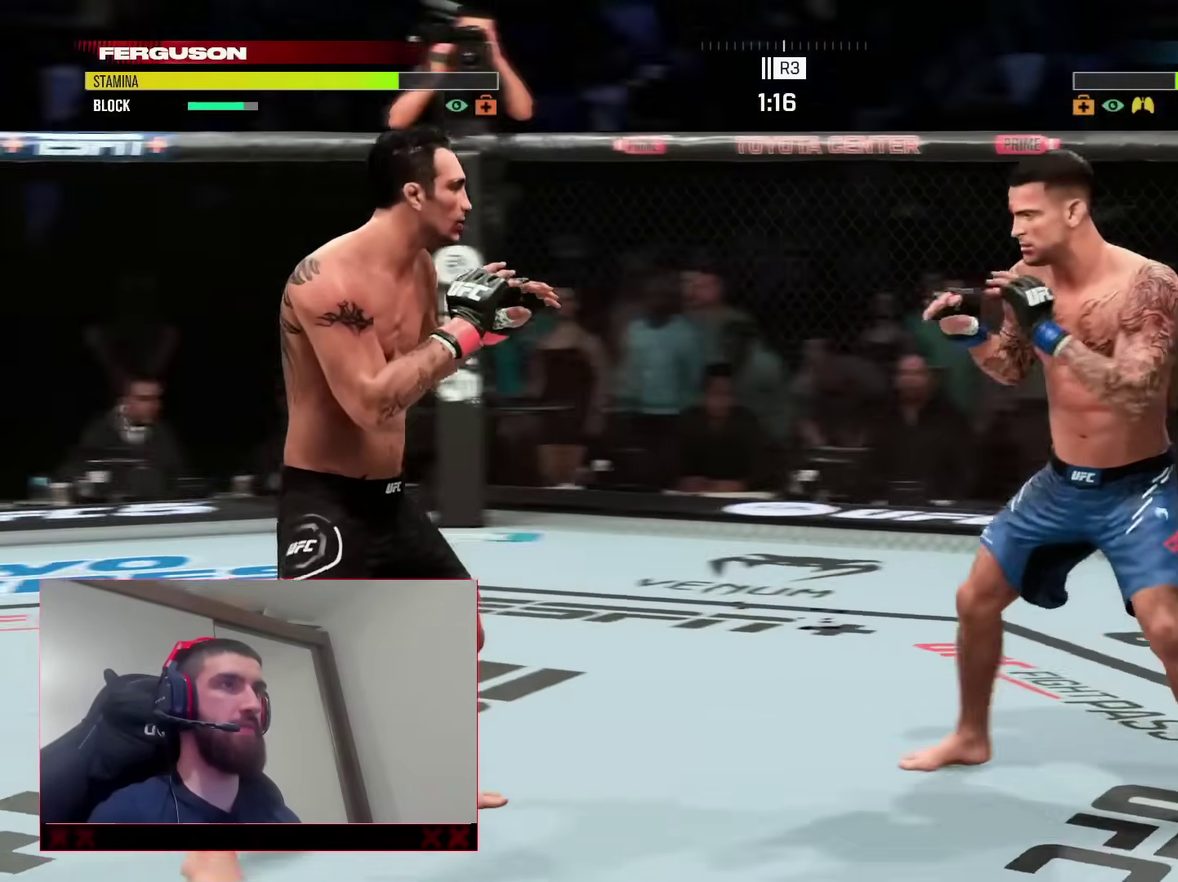
{"dt_ms": 300, "buttons": [], "left_stick": "left", "right_stick": "center", "events": [[100, "R2", "up"], [133, "TRIANGLE", "down"], [167, "left_stick", "left"], [250, "TRIANGLE", "up"]]}
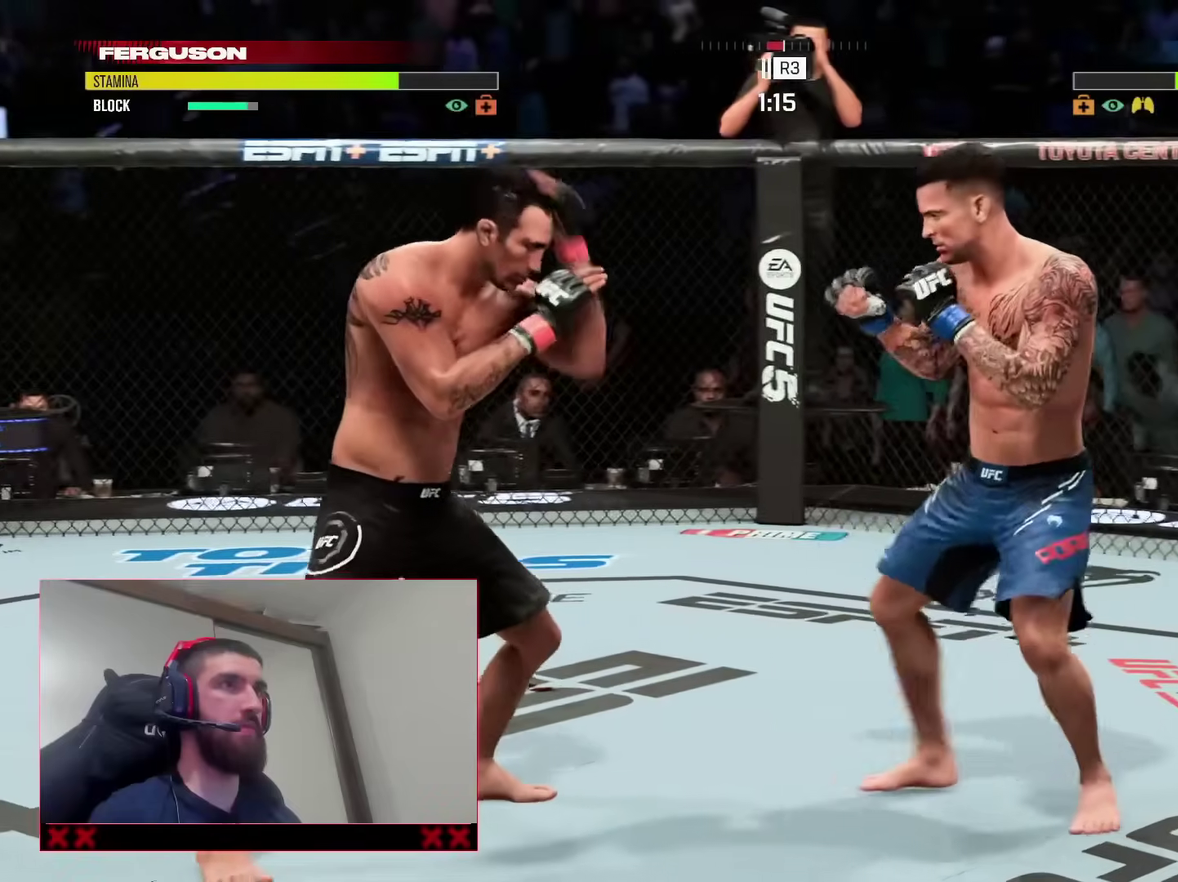
{"dt_ms": 500, "buttons": [], "left_stick": "center", "right_stick": "center"}
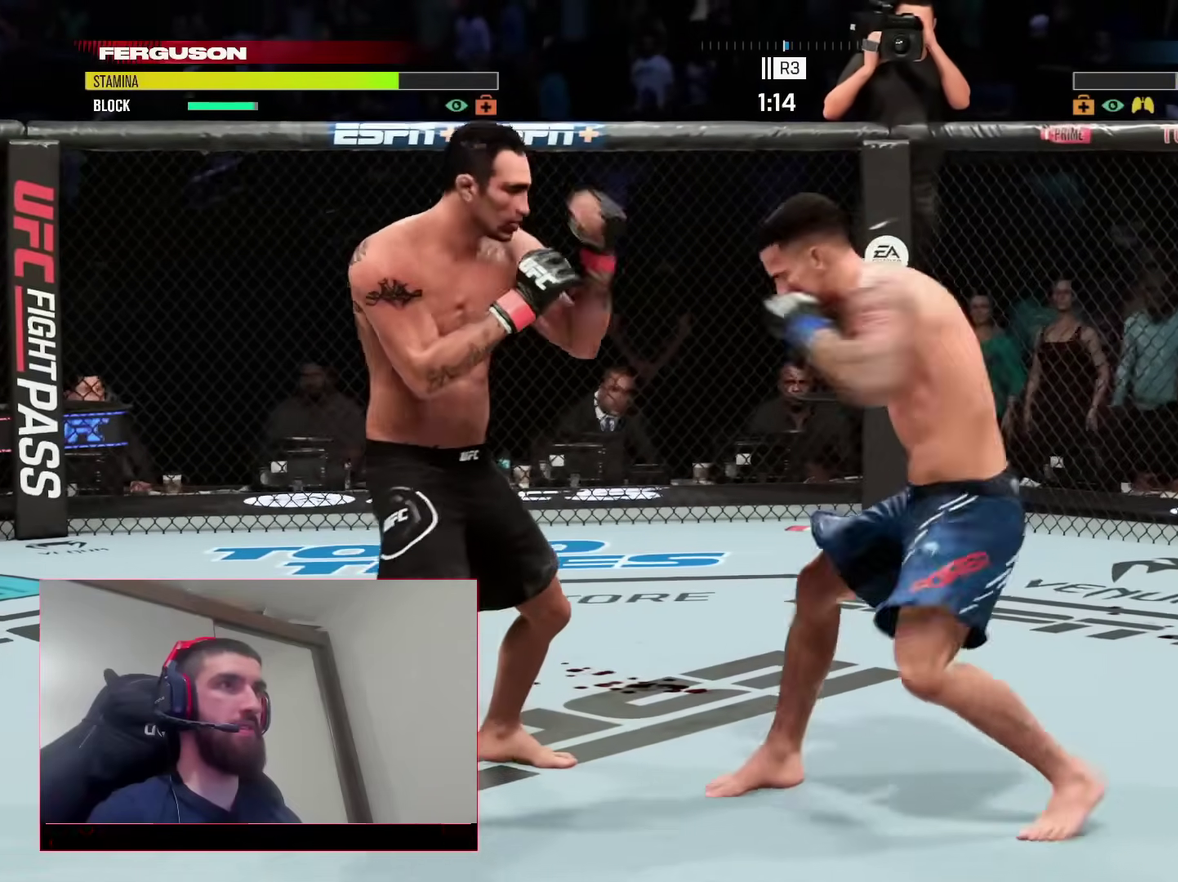
{"dt_ms": 500, "buttons": ["R2"], "left_stick": "up-left", "right_stick": "center"}
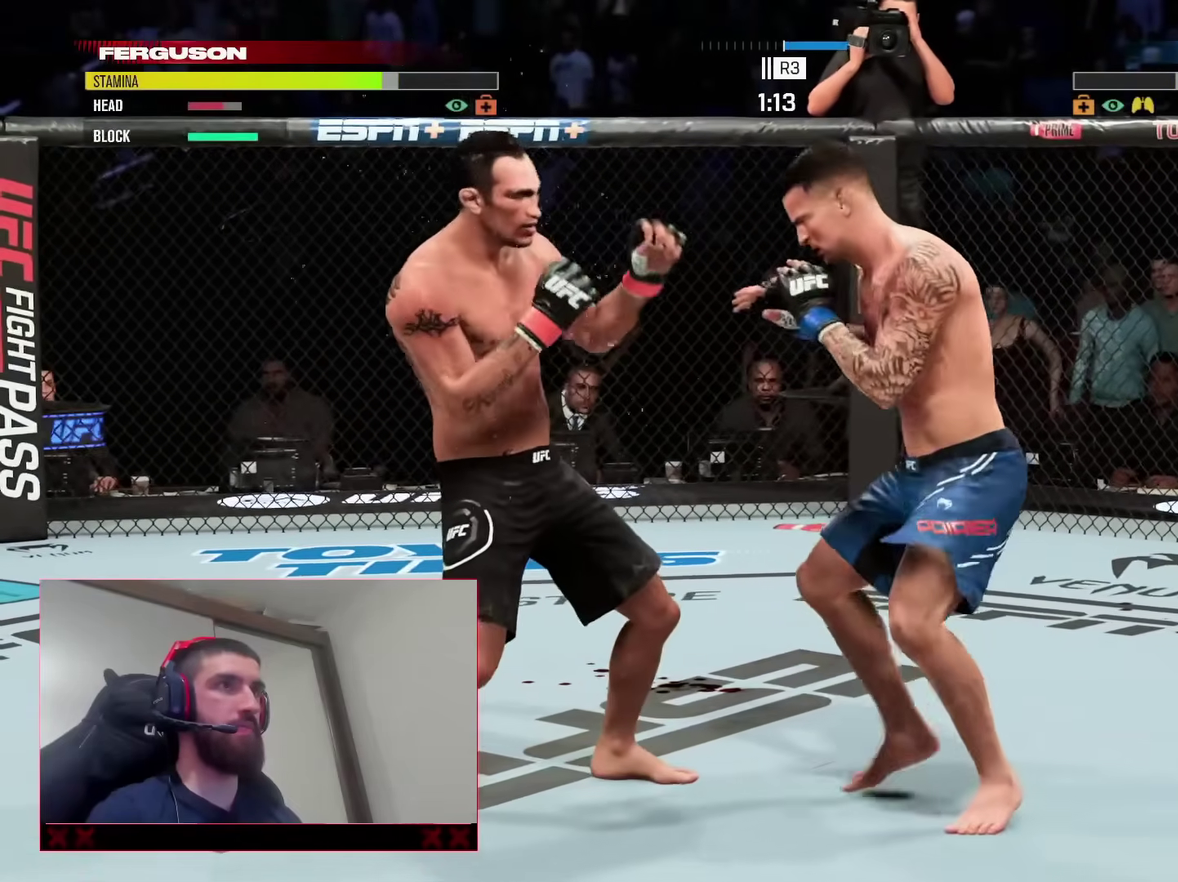
{"dt_ms": 400, "buttons": ["R2"], "left_stick": "left", "right_stick": "center", "events": [[67, "left_stick", "left"], [167, "left_stick", "up-left"], [250, "left_stick", "left"]]}
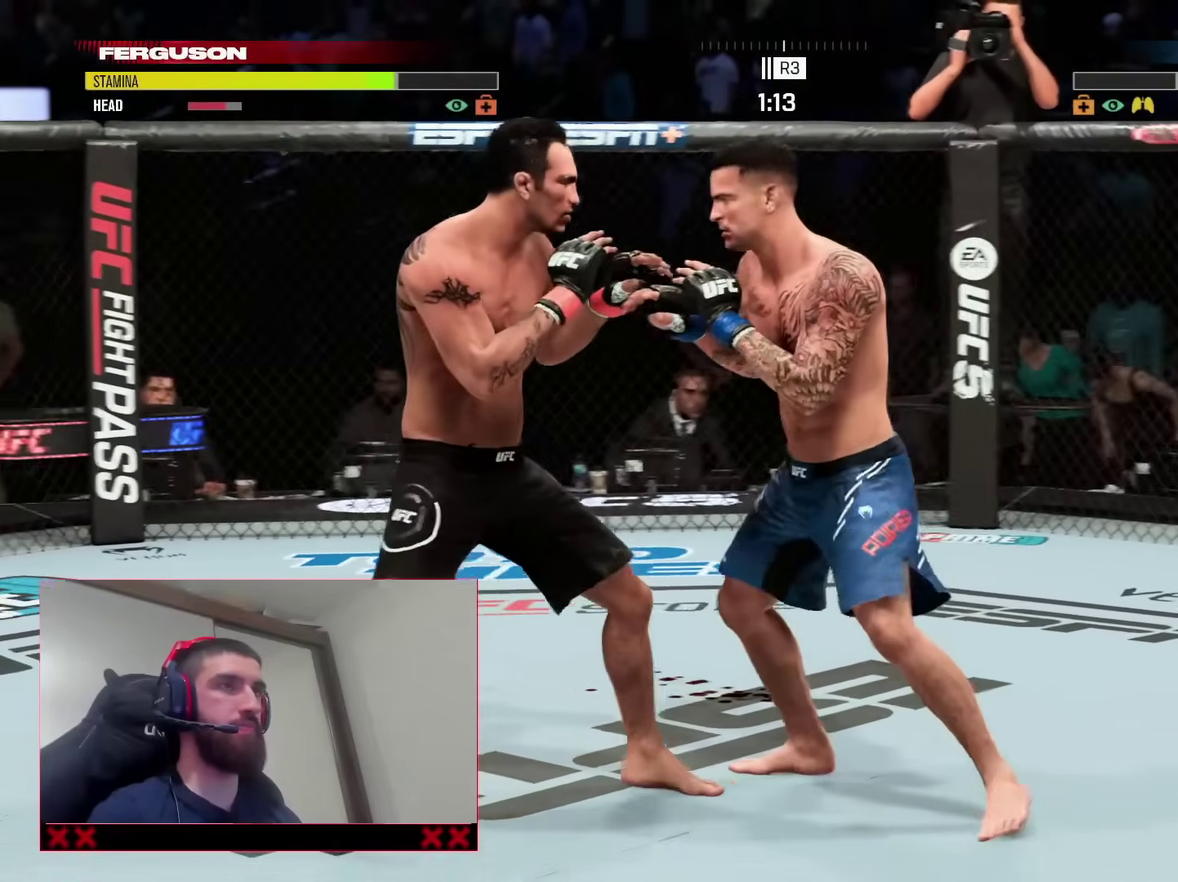
{"dt_ms": 600, "buttons": ["L2", "R2"], "left_stick": "right", "right_stick": "center"}
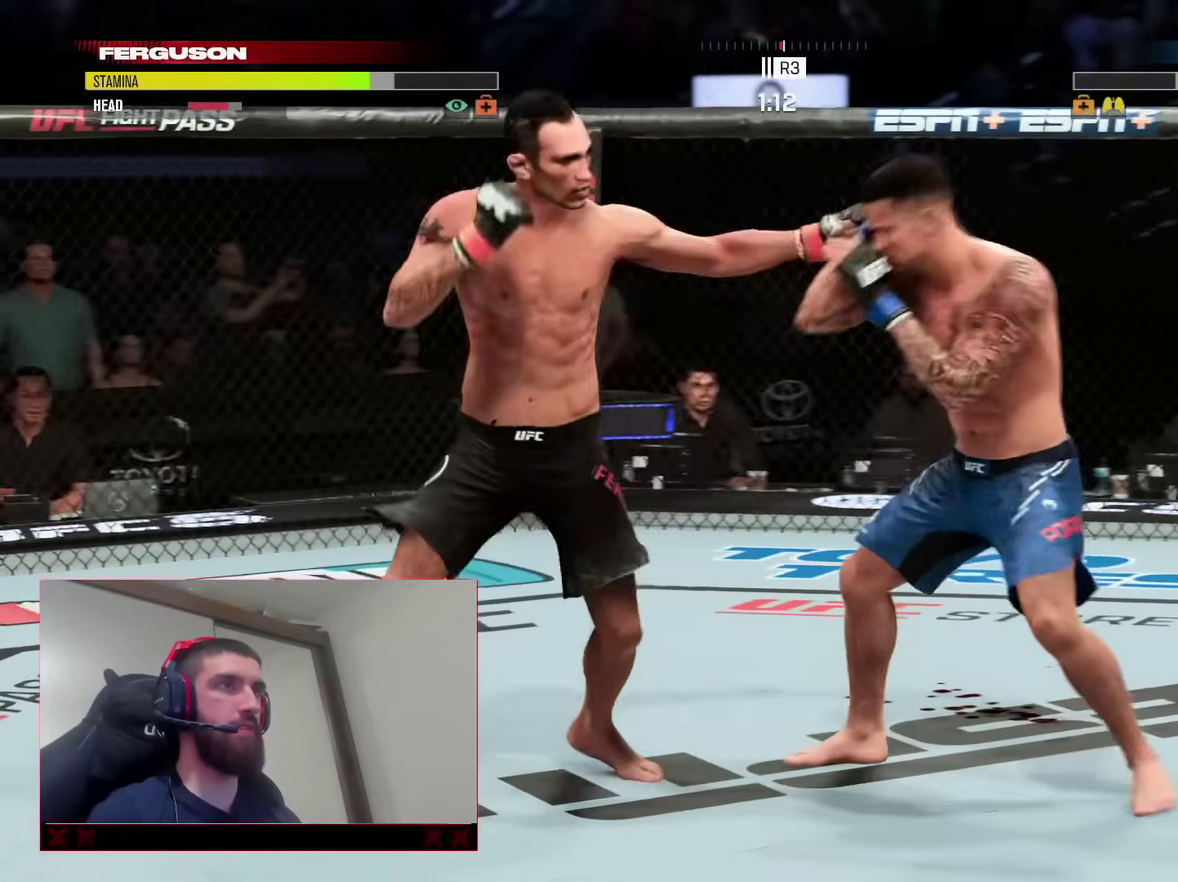
{"dt_ms": 300, "buttons": ["R2"], "left_stick": "left", "right_stick": "center", "events": [[100, "L2", "up"], [167, "left_stick", "left"]]}
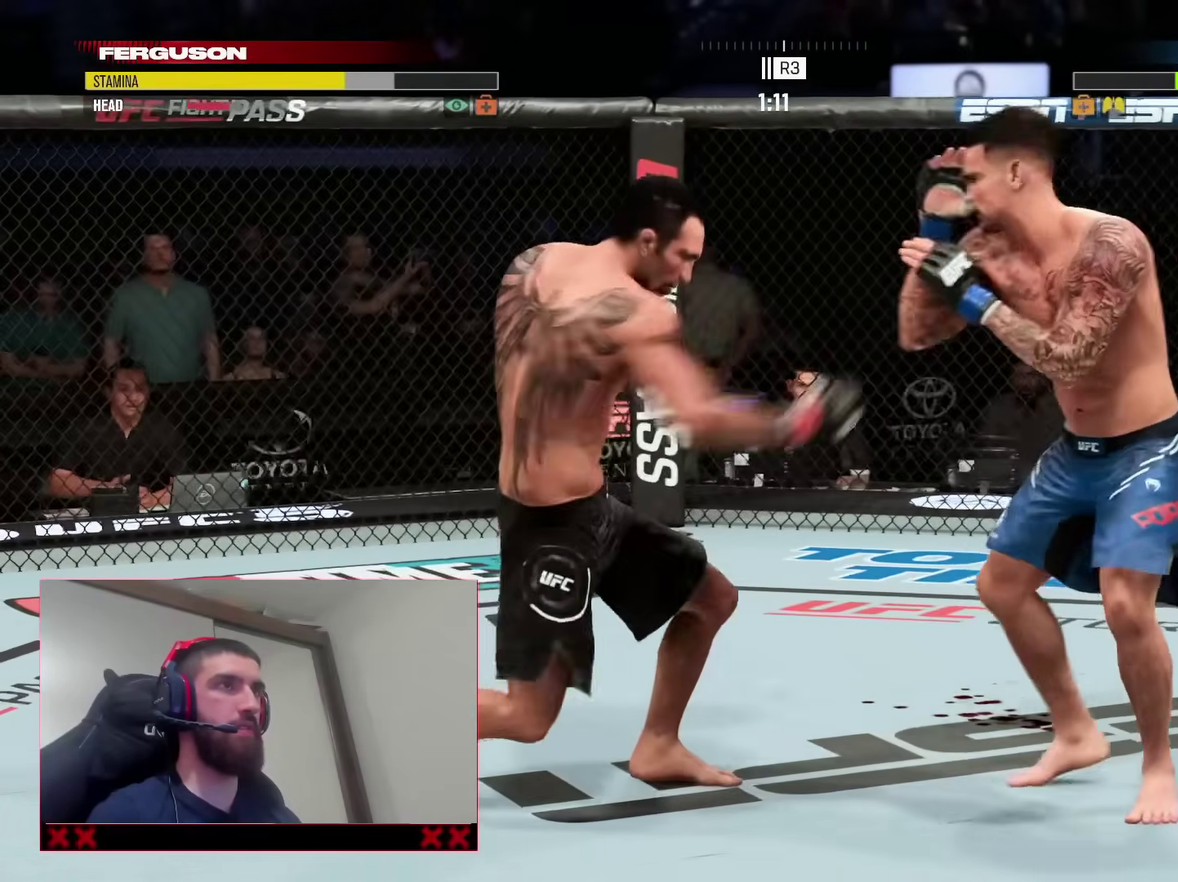
{"dt_ms": 800, "buttons": ["CROSS", "L2"], "left_stick": "center", "right_stick": "center", "events": [[83, "R2", "up"], [83, "TRIANGLE", "down"], [200, "left_stick", "center"], [217, "TRIANGLE", "up"], [400, "L2", "down"], [450, "CROSS", "down"], [550, "CROSS", "up"], [617, "CROSS", "down"], [700, "CROSS", "up"], [783, "CROSS", "down"]]}
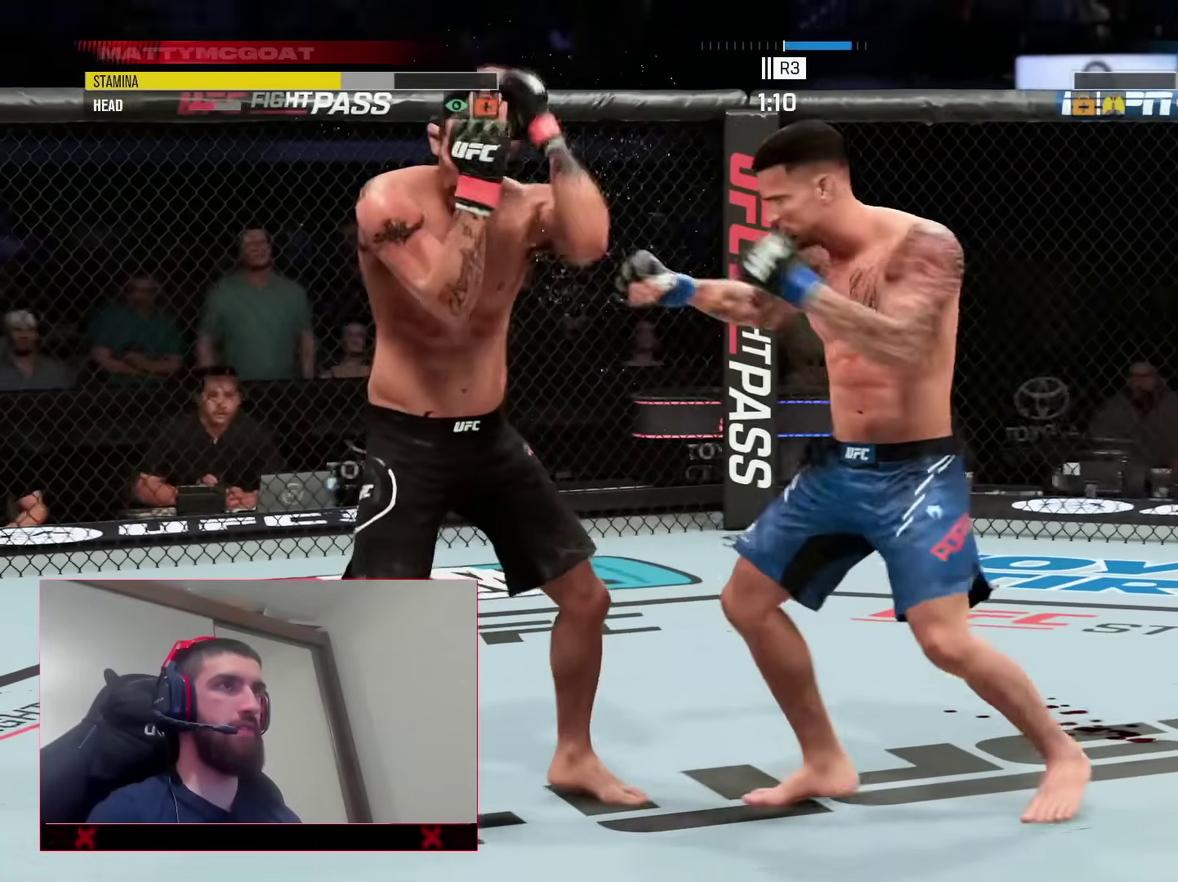
{"dt_ms": 400, "buttons": [], "left_stick": "center", "right_stick": "center", "events": [[317, "CROSS", "up"], [317, "L2", "up"]]}